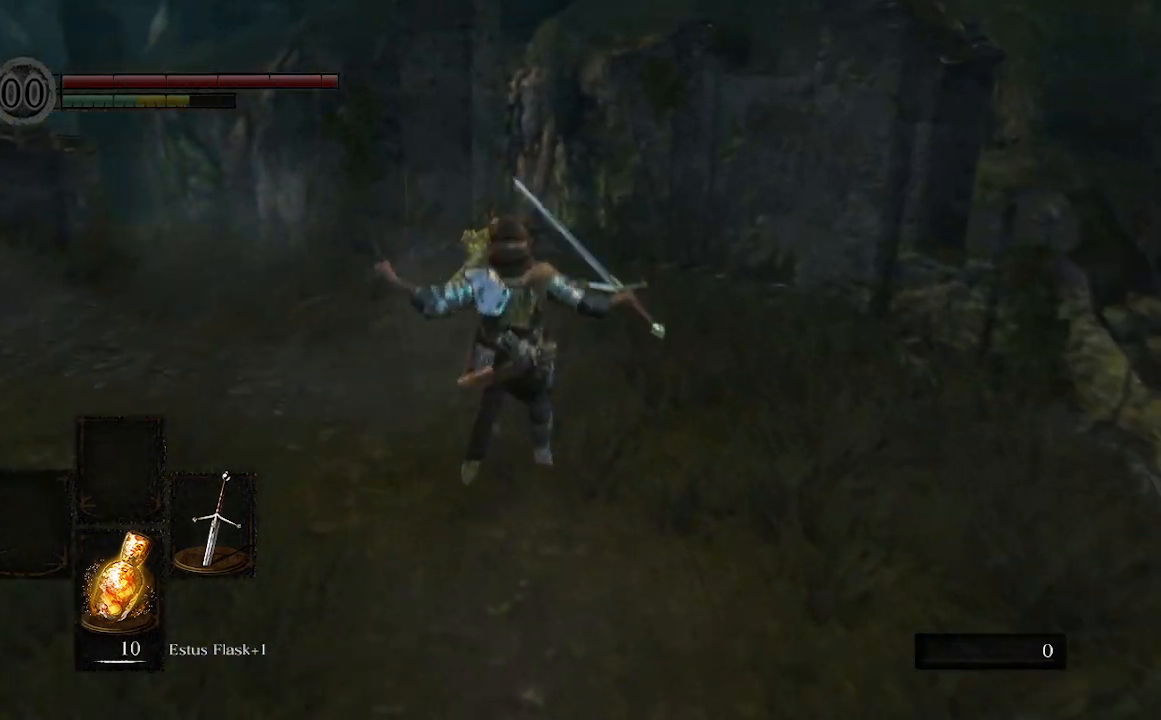
Gameplay with a controller (Xbox layout); each line is a JSON object with the inputs held at the frame after it. "events" lists button and stick changes between this image and that frame as [ms after this image, input, new state], when the widget could be followed in between. Not read: L3.
{"buttons": ["B"], "left_stick": "up", "right_stick": "center", "events": []}
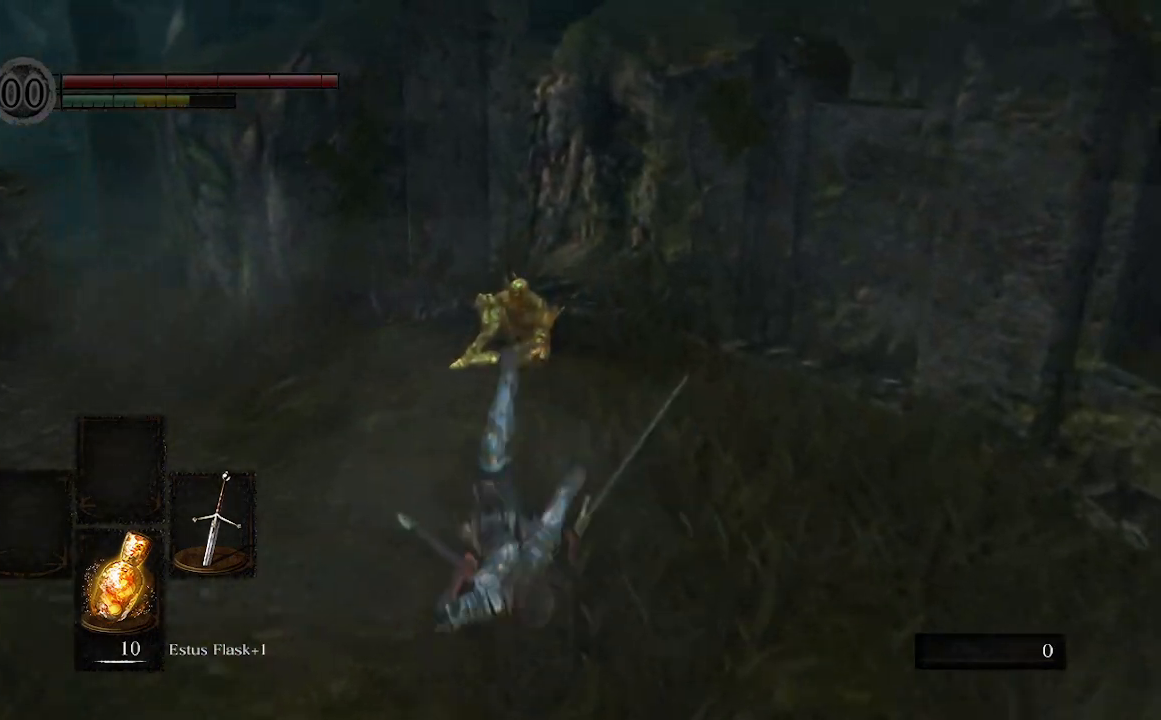
{"buttons": [], "left_stick": "up", "right_stick": "left", "events": [[200, "B", "up"], [500, "right_stick", "left"]]}
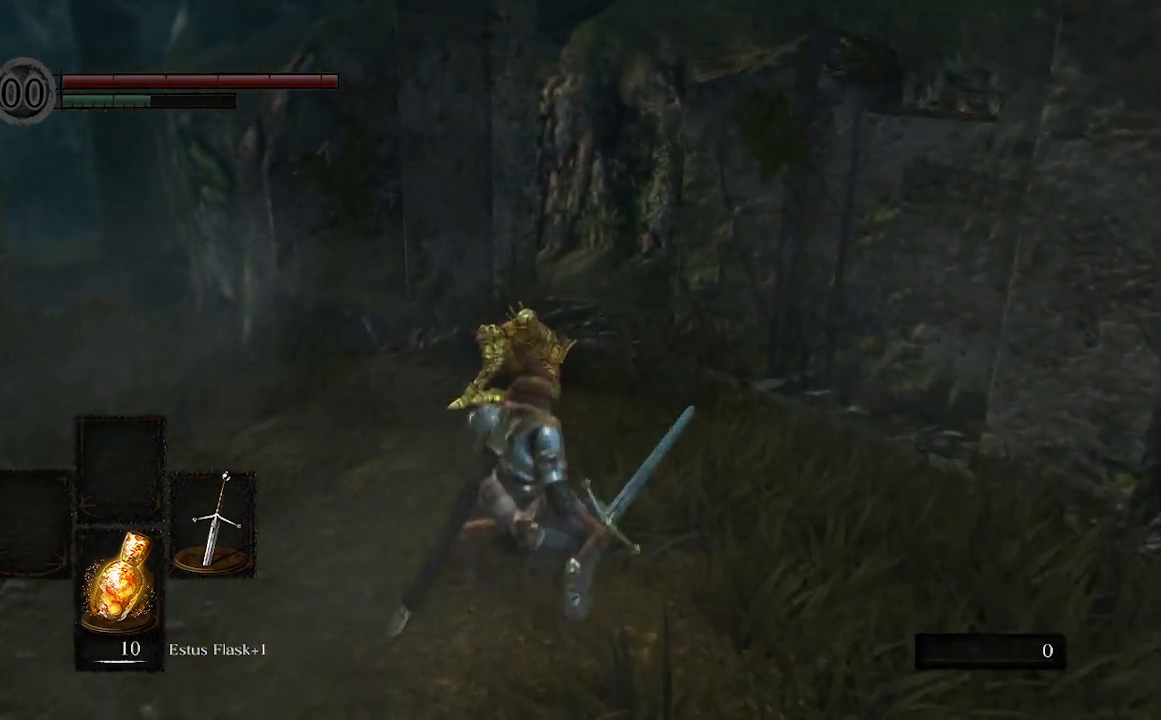
{"buttons": [], "left_stick": "up", "right_stick": "left", "events": []}
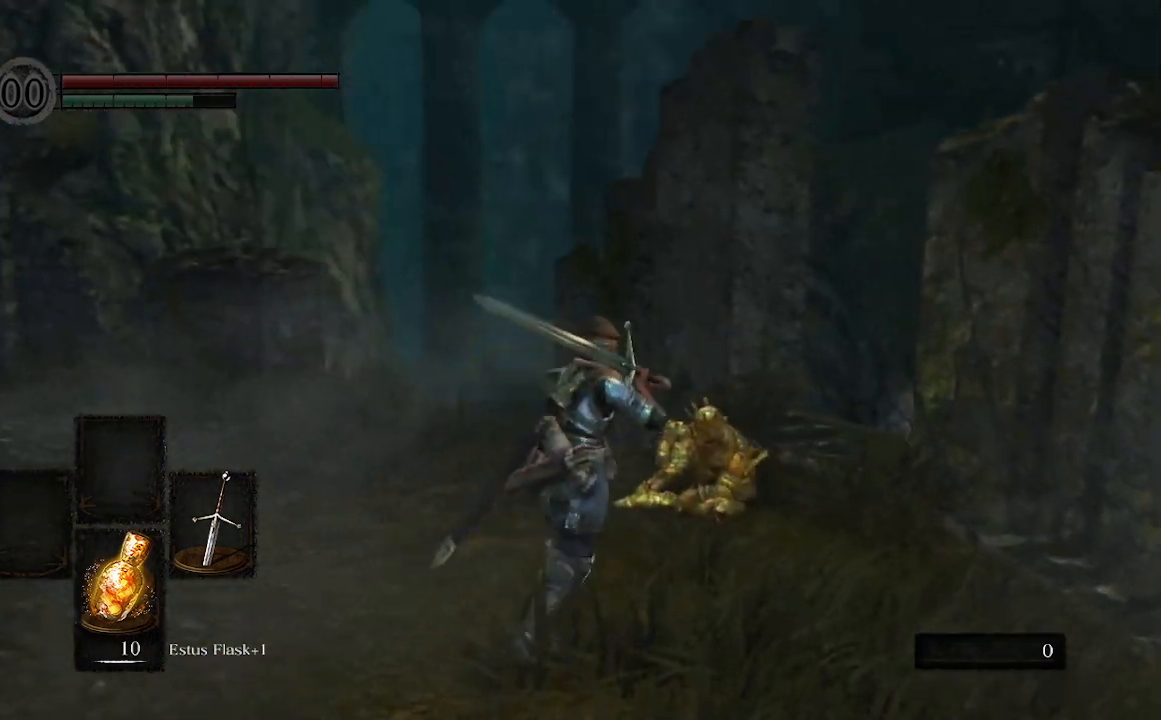
{"buttons": [], "left_stick": "center", "right_stick": "left", "events": [[200, "A", "down"], [333, "A", "up"], [400, "left_stick", "center"]]}
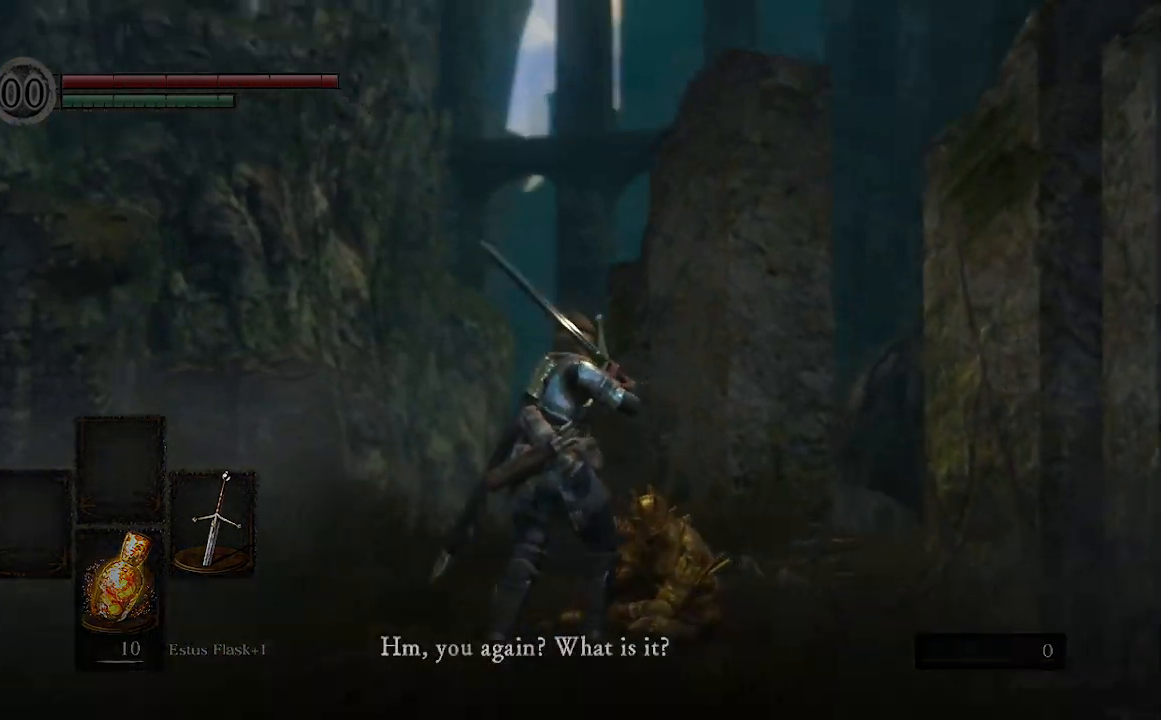
{"buttons": ["A"], "left_stick": "center", "right_stick": "left", "events": [[400, "A", "down"]]}
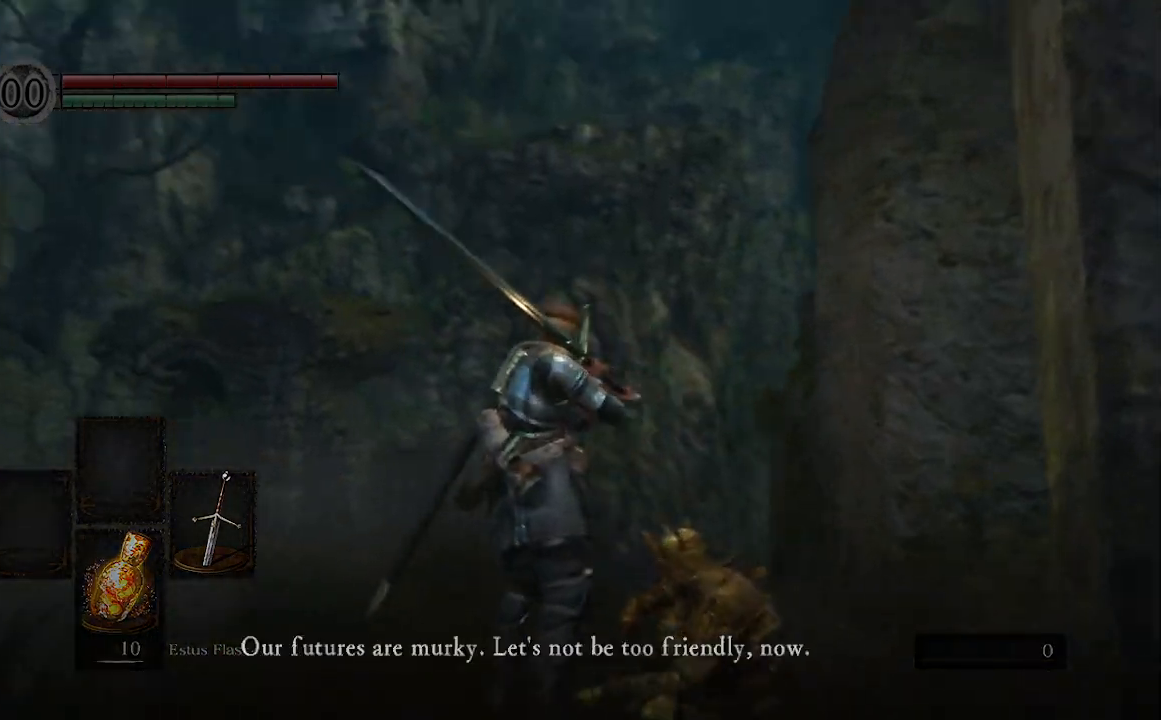
{"buttons": [], "left_stick": "center", "right_stick": "left", "events": [[33, "A", "up"]]}
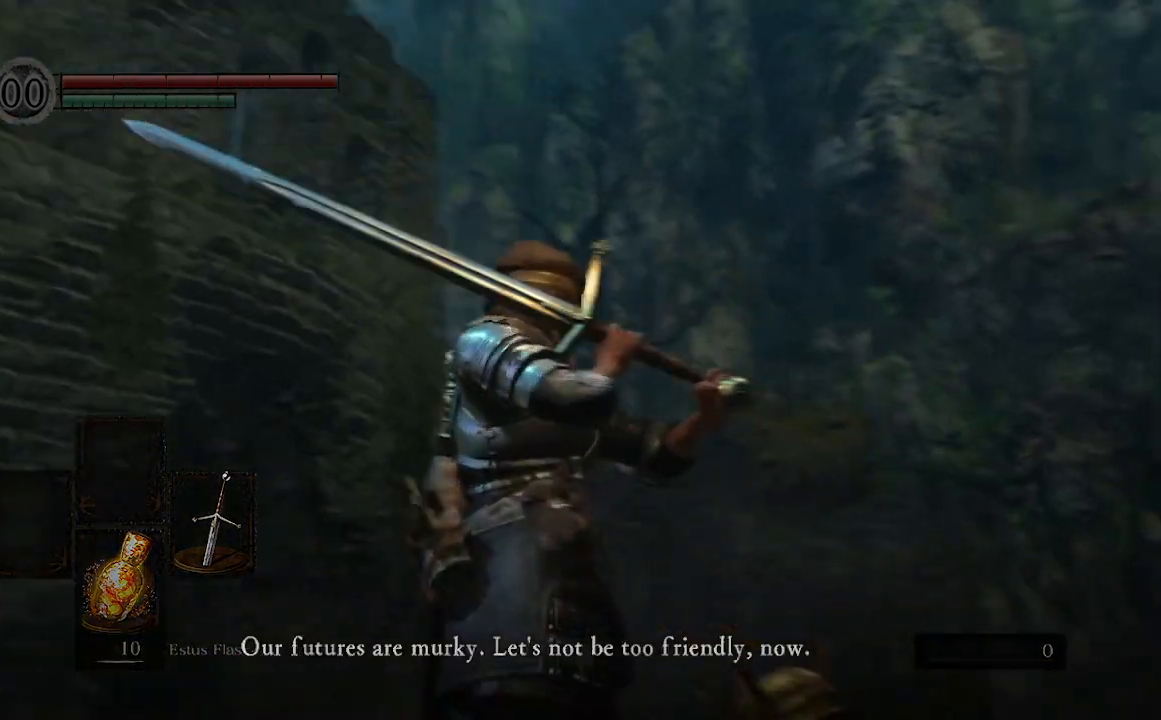
{"buttons": ["A"], "left_stick": "center", "right_stick": "left", "events": [[467, "A", "down"]]}
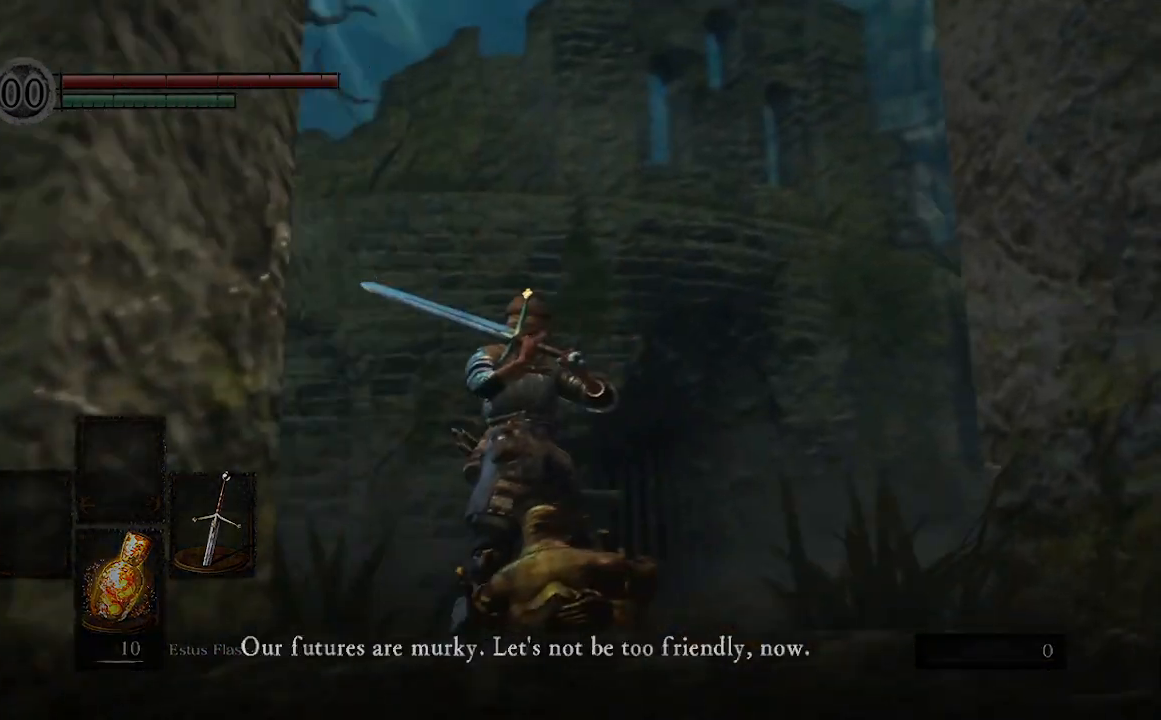
{"buttons": [], "left_stick": "center", "right_stick": "down-right", "events": [[100, "A", "up"], [467, "right_stick", "down-right"]]}
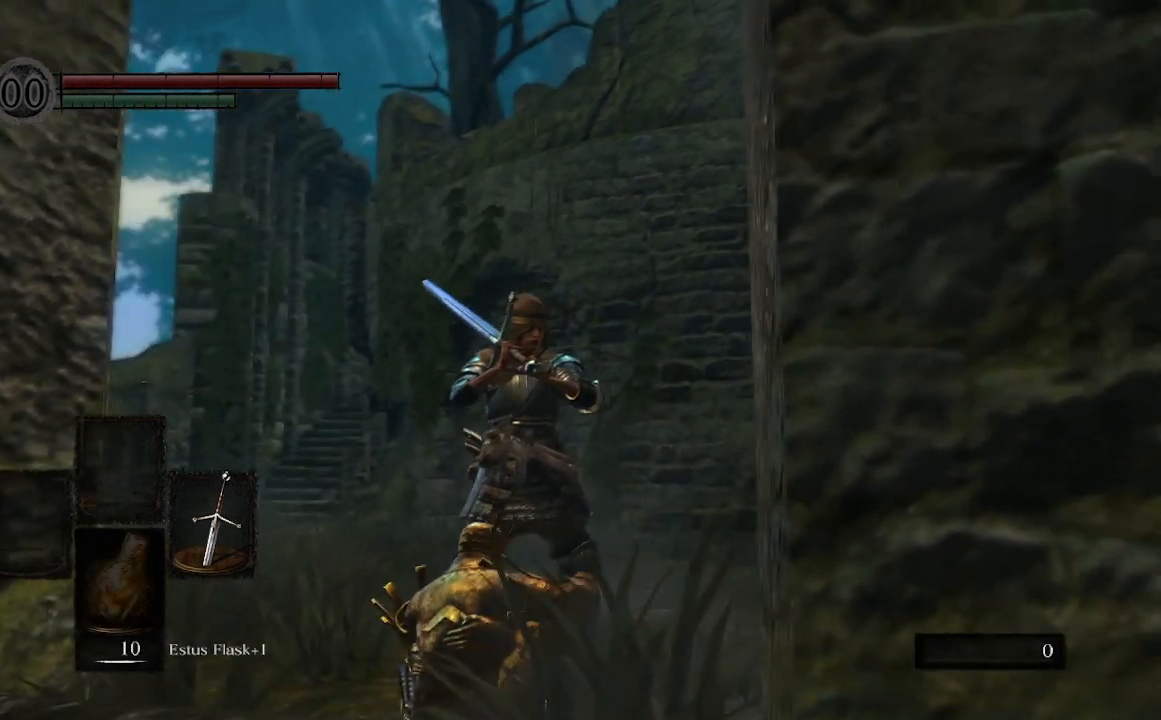
{"buttons": ["START"], "left_stick": "up", "right_stick": "center", "events": [[233, "left_stick", "up"], [333, "right_stick", "center"], [400, "START", "down"]]}
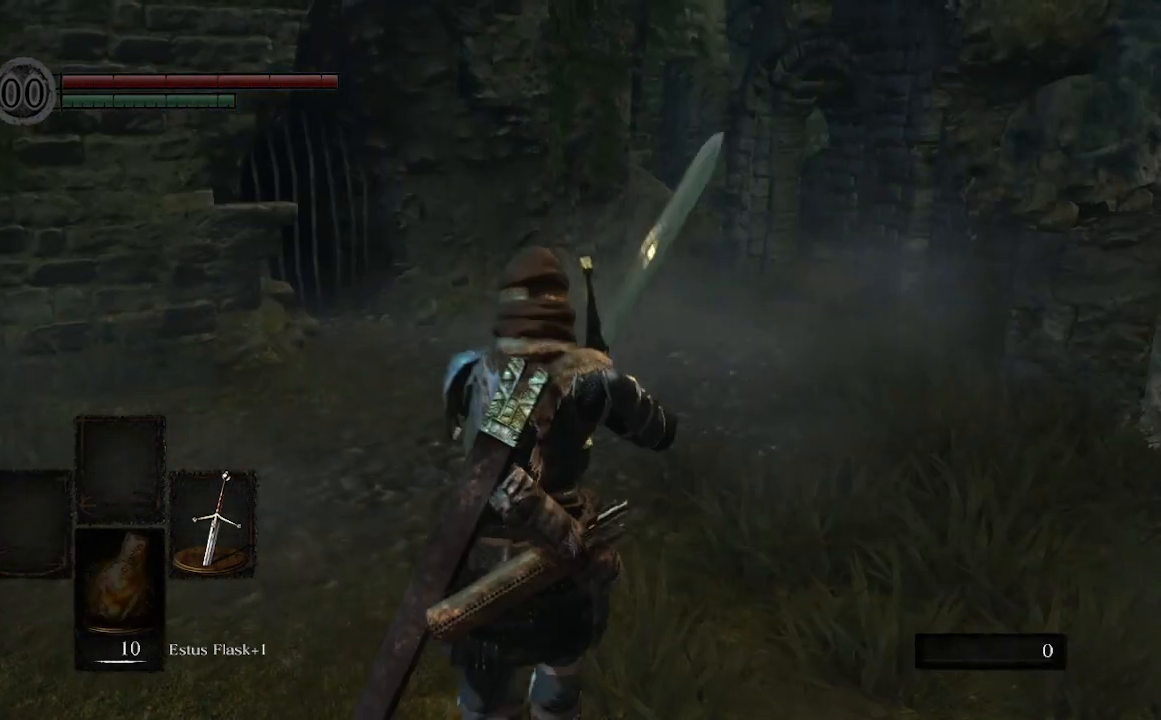
{"buttons": ["START"], "left_stick": "center", "right_stick": "center", "events": [[33, "START", "up"], [467, "START", "down"], [467, "left_stick", "center"]]}
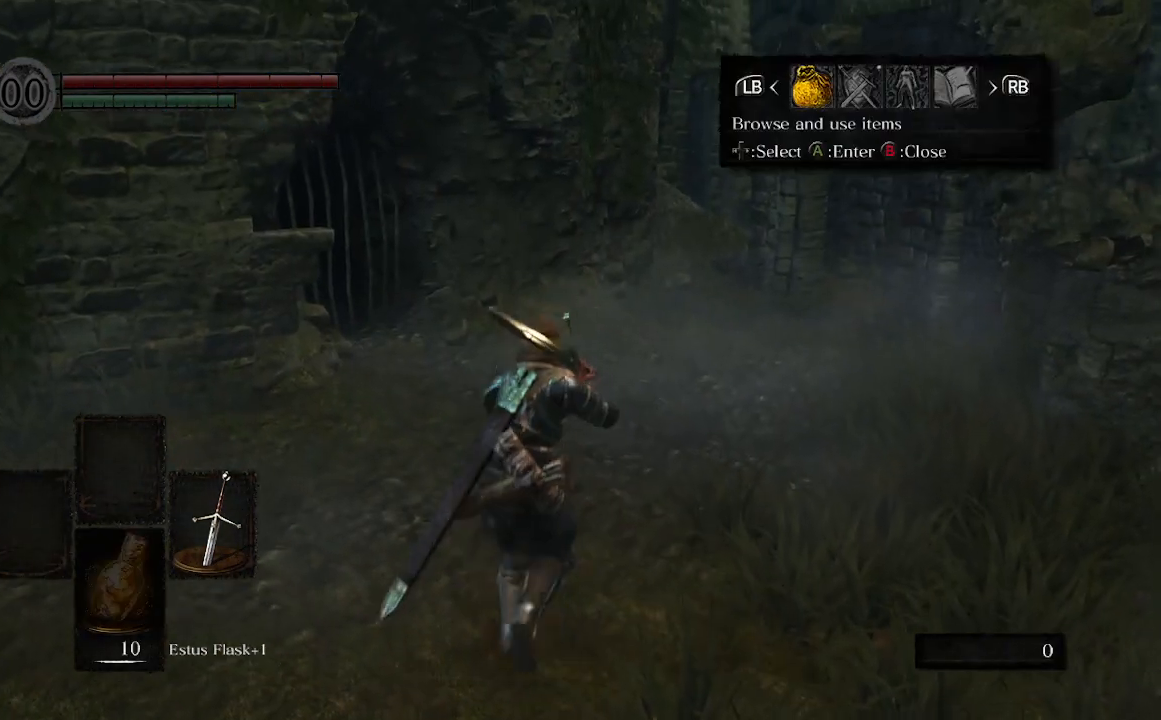
{"buttons": [], "left_stick": "center", "right_stick": "center", "events": [[67, "START", "up"], [200, "A", "down"], [333, "A", "up"]]}
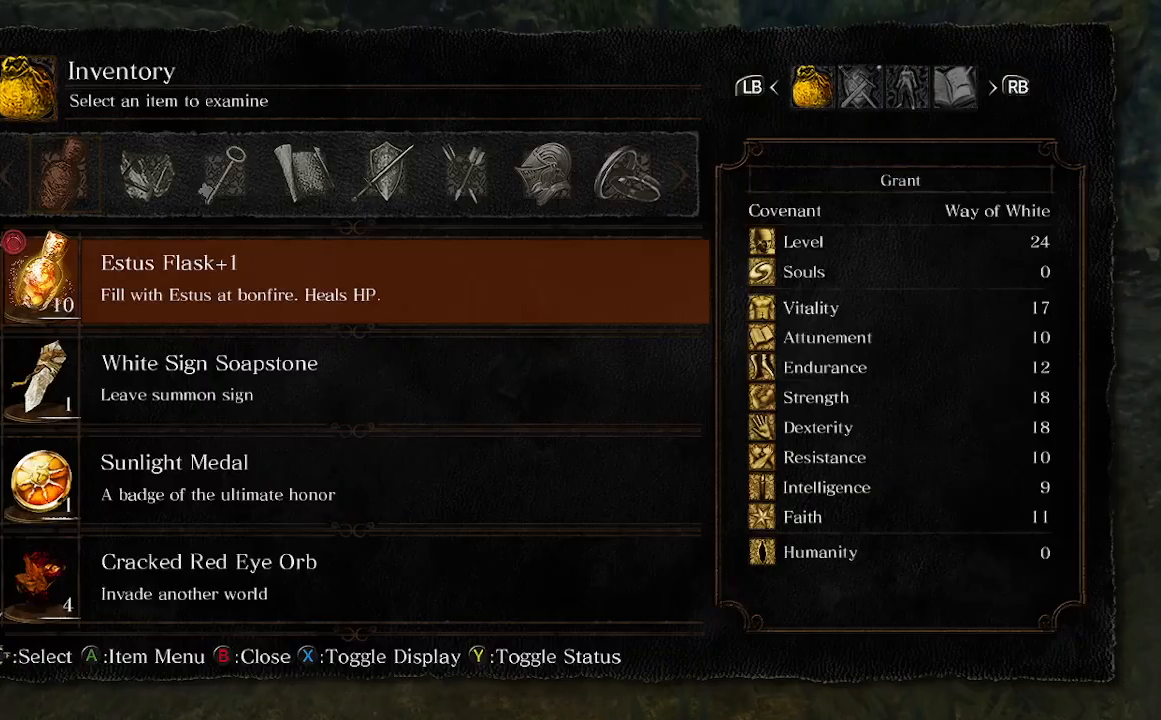
{"buttons": ["DPAD_UP"], "left_stick": "center", "right_stick": "center", "events": [[33, "DPAD_UP", "down"], [133, "DPAD_UP", "up"], [267, "DPAD_UP", "down"], [367, "DPAD_UP", "up"], [500, "DPAD_UP", "down"]]}
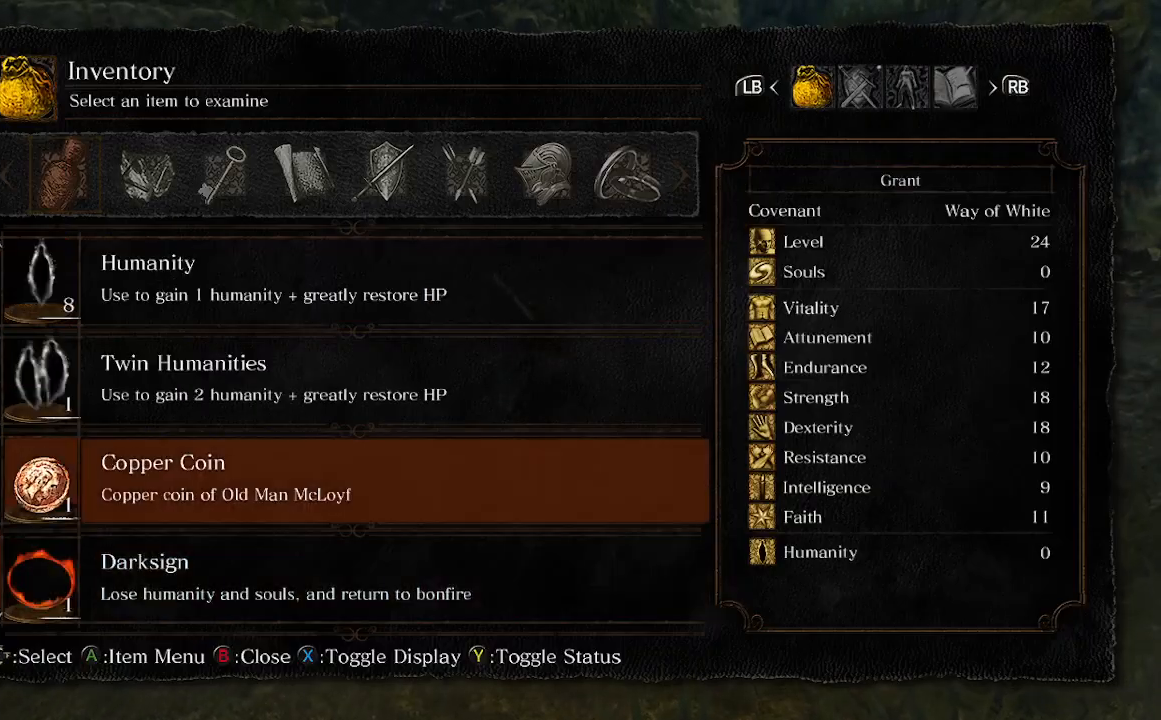
{"buttons": [], "left_stick": "center", "right_stick": "center", "events": [[100, "DPAD_UP", "up"], [200, "DPAD_UP", "down"], [267, "DPAD_UP", "up"], [367, "DPAD_UP", "down"], [467, "DPAD_UP", "up"]]}
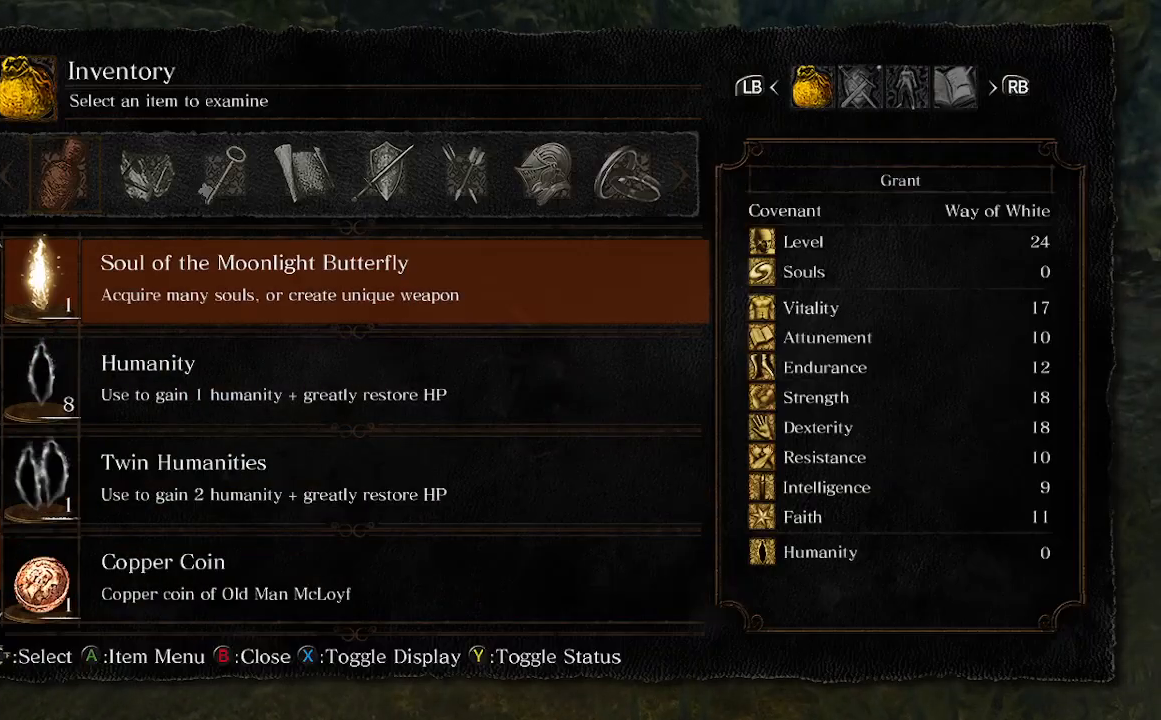
{"buttons": [], "left_stick": "center", "right_stick": "center", "events": []}
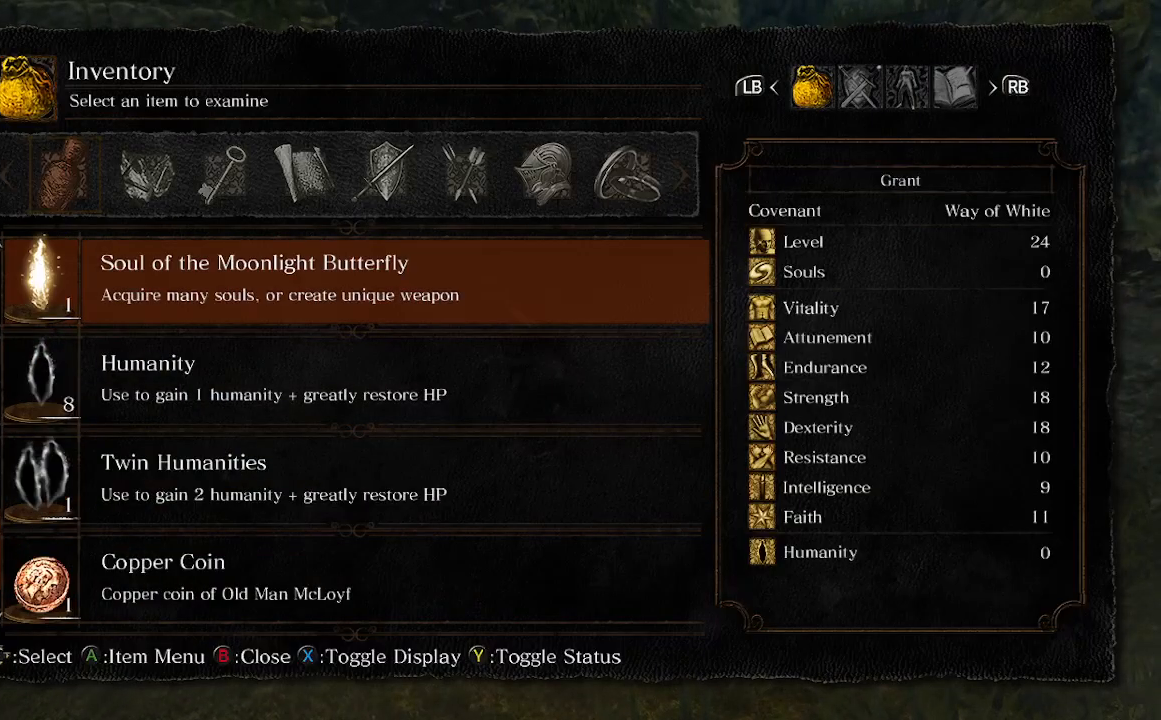
{"buttons": [], "left_stick": "center", "right_stick": "center", "events": [[267, "X", "down"], [433, "X", "up"]]}
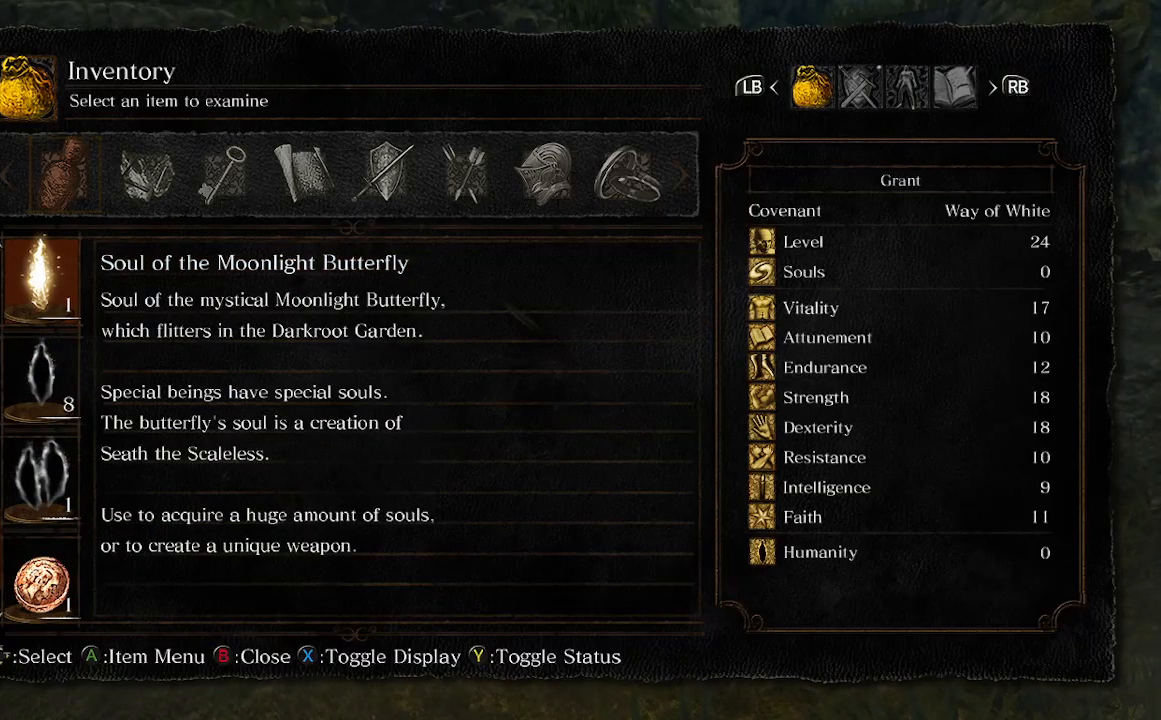
{"buttons": [], "left_stick": "center", "right_stick": "center", "events": []}
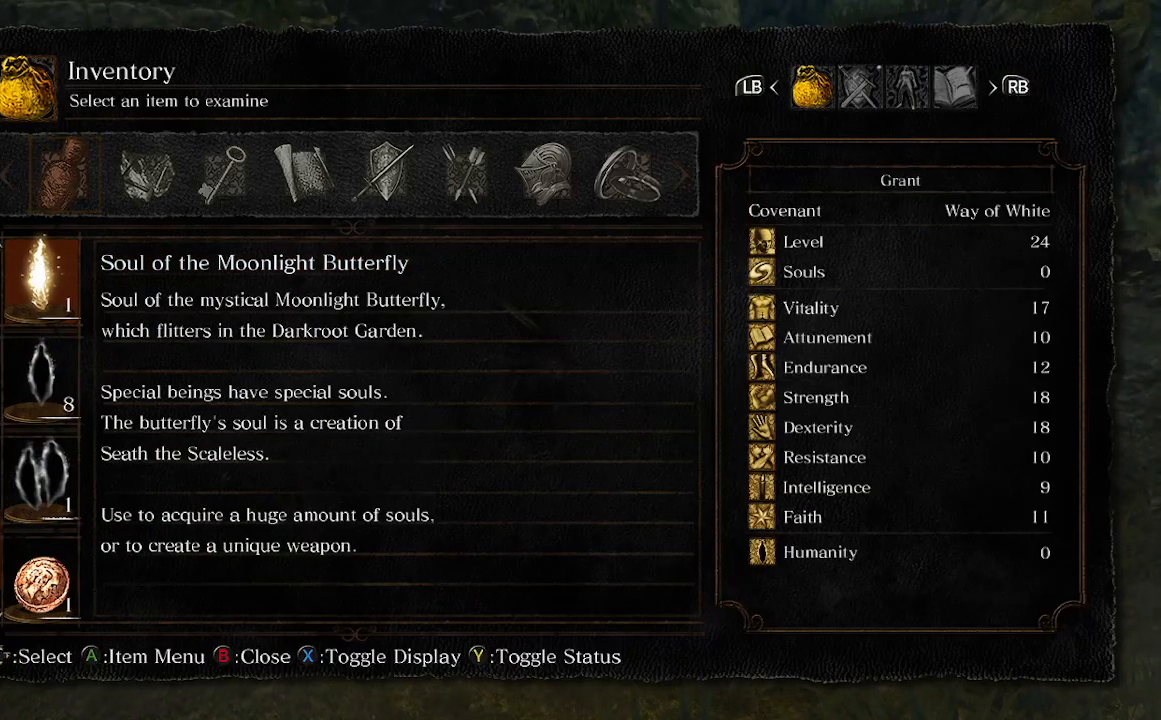
{"buttons": [], "left_stick": "center", "right_stick": "center", "events": []}
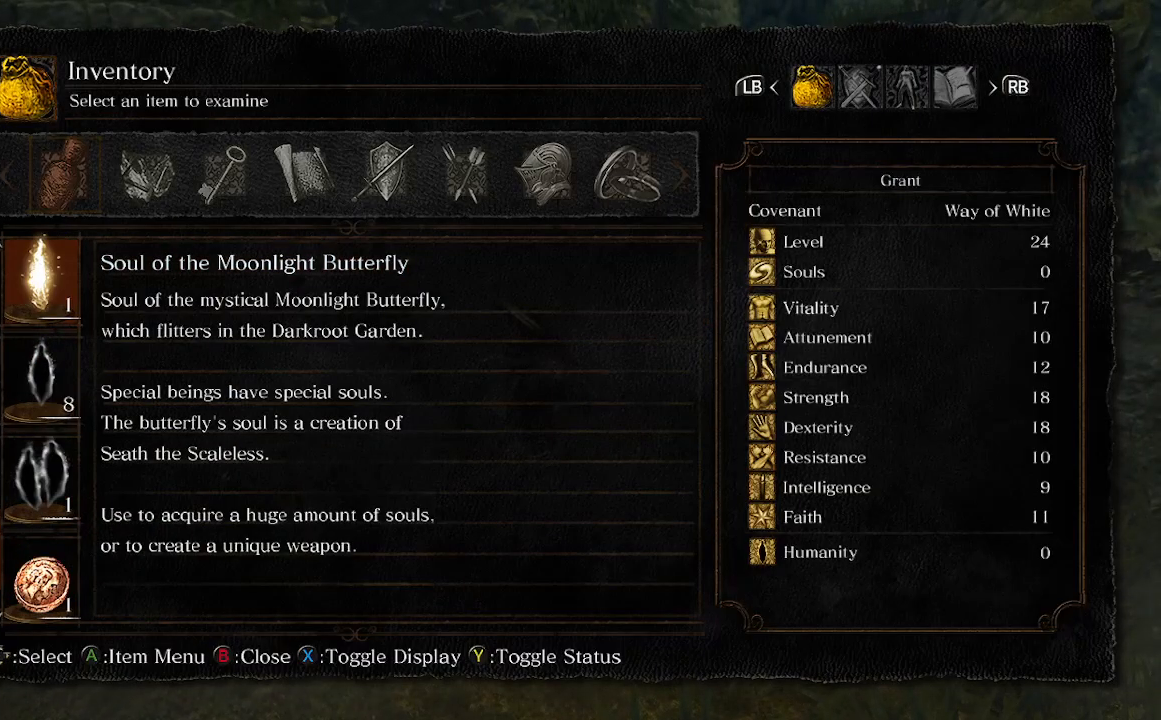
{"buttons": [], "left_stick": "center", "right_stick": "center", "events": []}
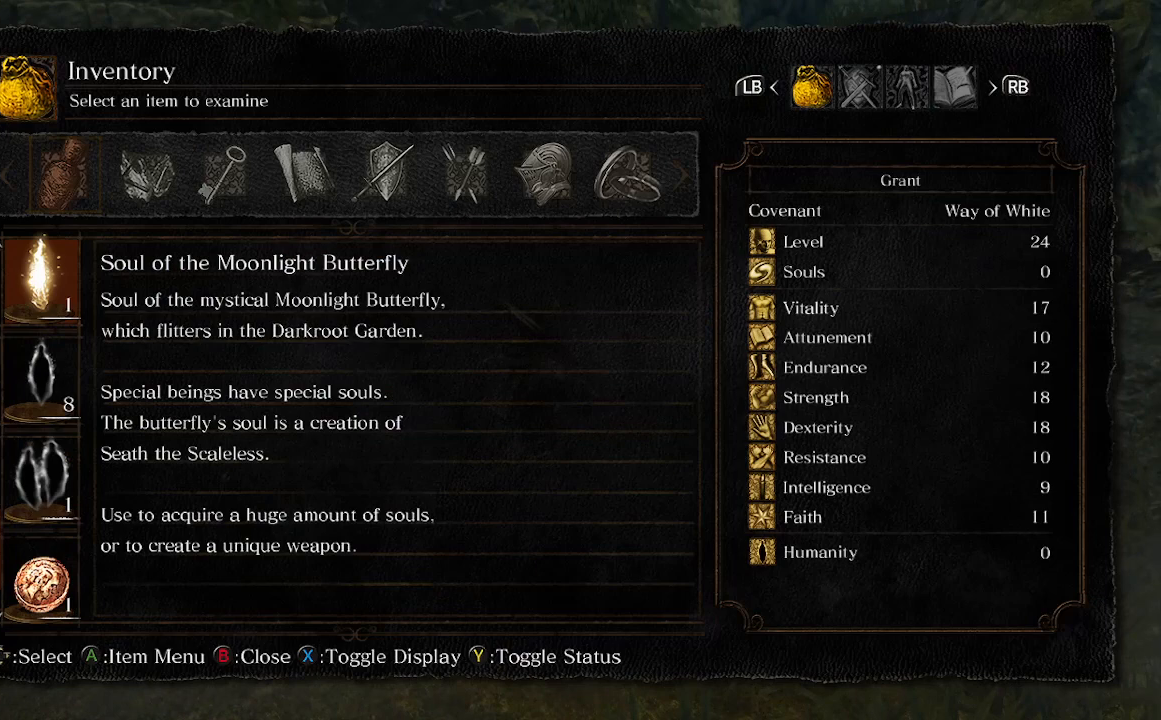
{"buttons": [], "left_stick": "center", "right_stick": "center", "events": []}
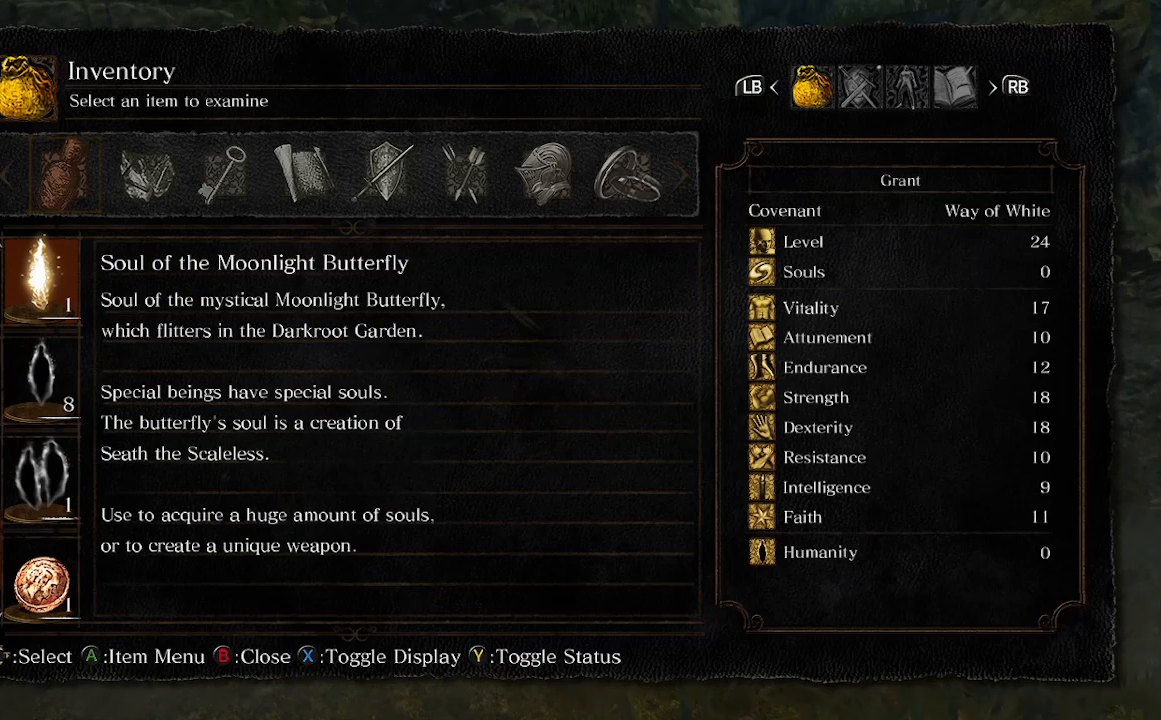
{"buttons": [], "left_stick": "center", "right_stick": "center", "events": []}
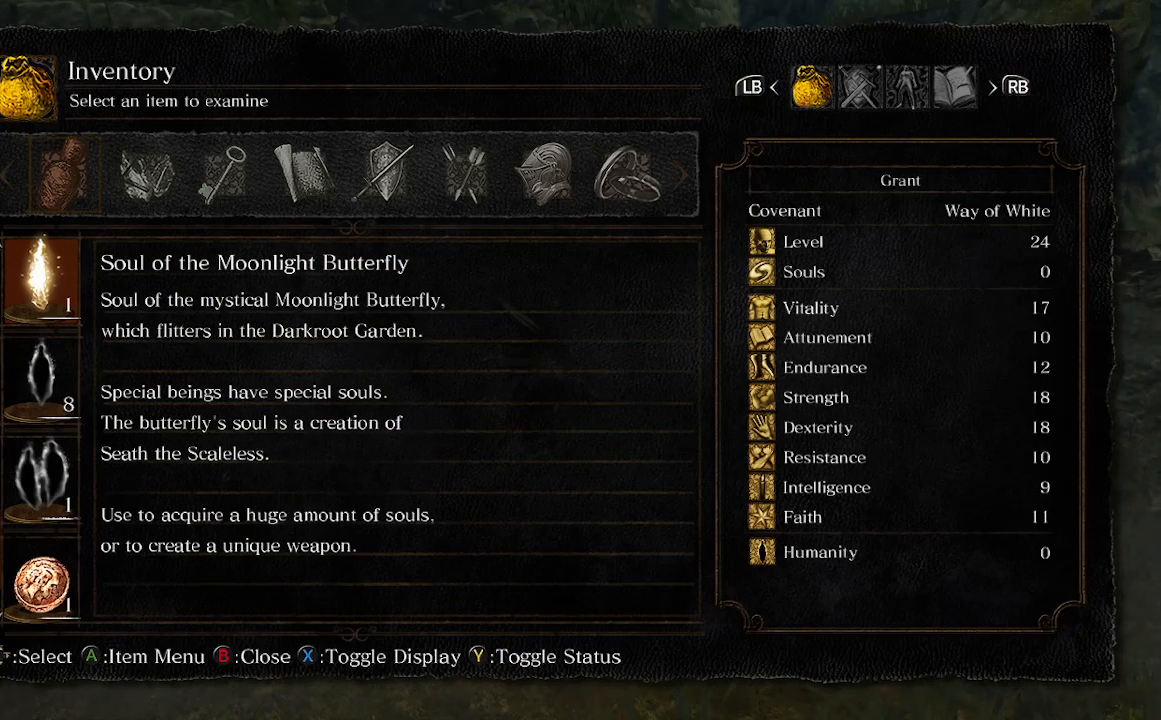
{"buttons": [], "left_stick": "center", "right_stick": "center", "events": []}
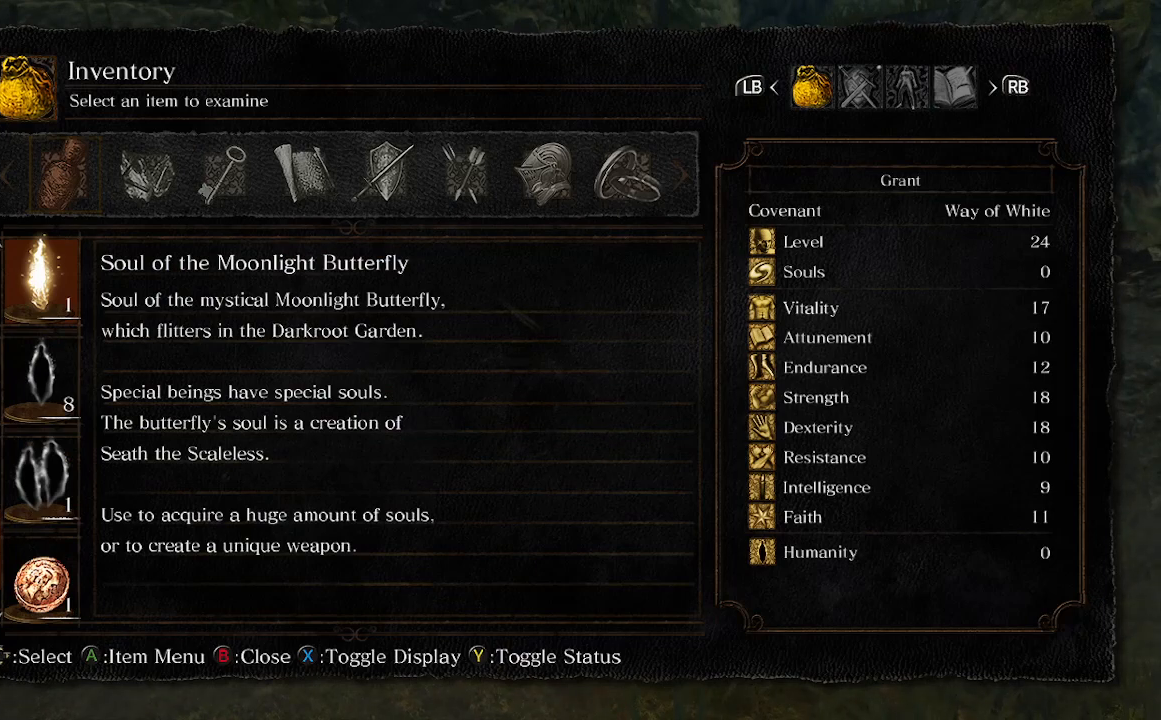
{"buttons": [], "left_stick": "center", "right_stick": "center", "events": []}
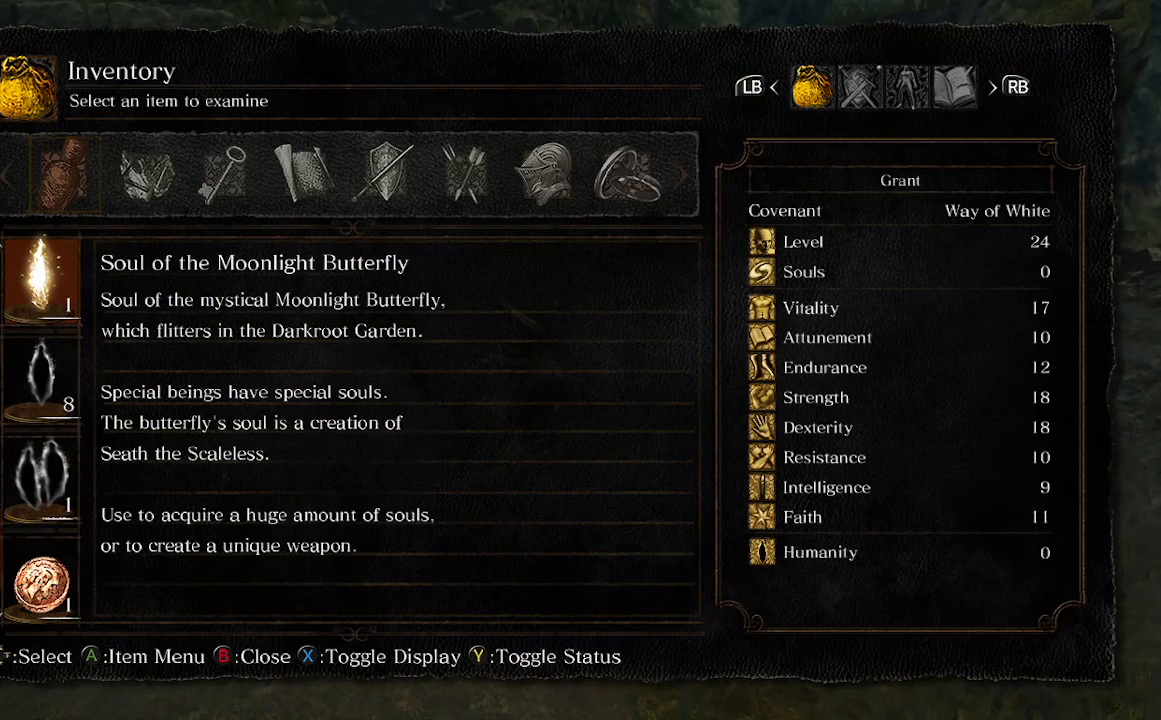
{"buttons": [], "left_stick": "center", "right_stick": "center", "events": []}
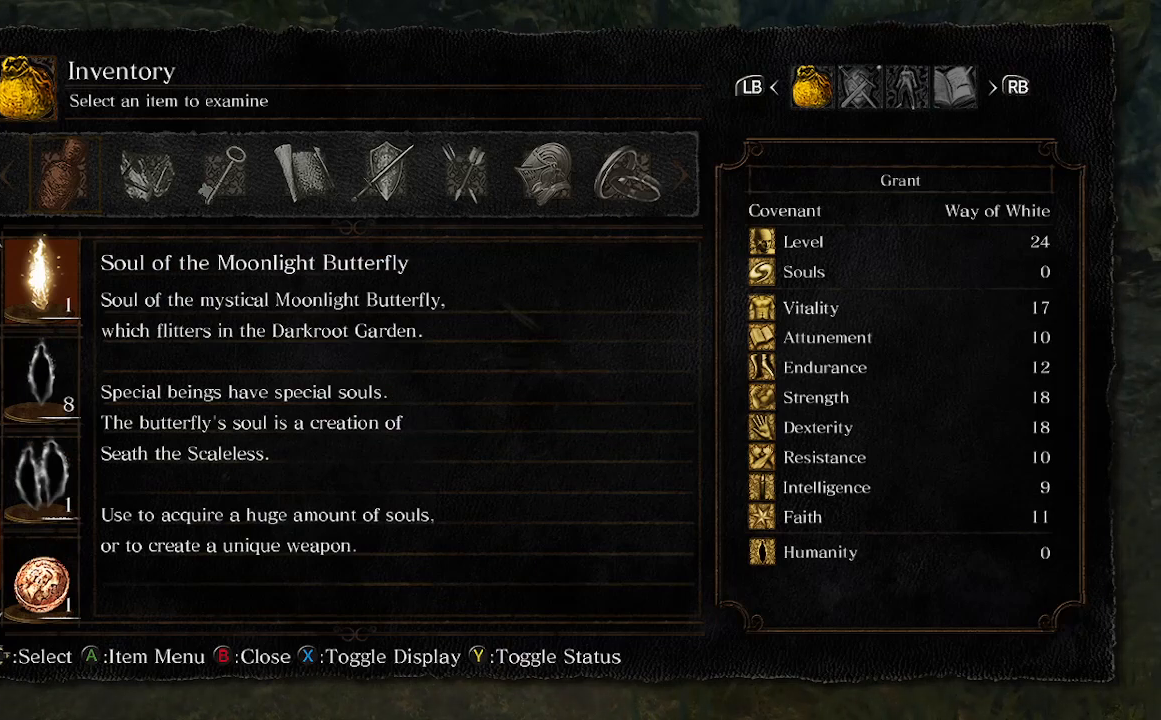
{"buttons": [], "left_stick": "up", "right_stick": "center", "events": [[300, "B", "down"], [367, "left_stick", "up"], [433, "B", "up"]]}
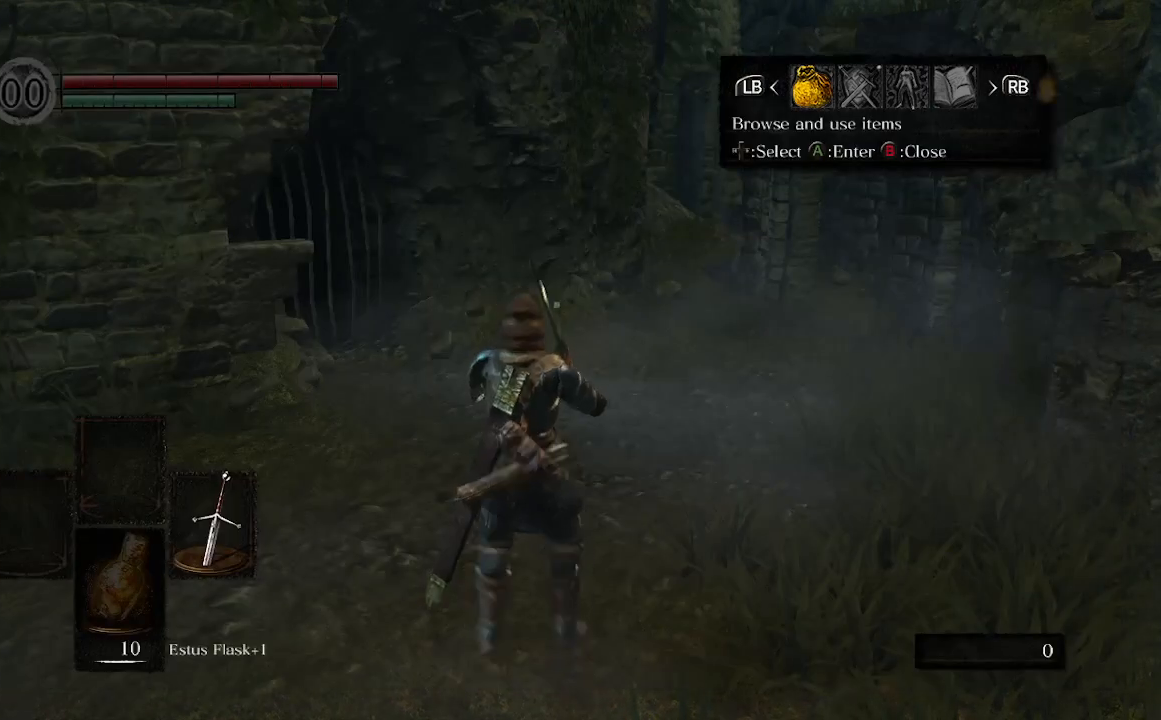
{"buttons": ["B"], "left_stick": "up-left", "right_stick": "center", "events": [[33, "right_stick", "right"], [233, "left_stick", "up-left"], [300, "right_stick", "center"], [400, "B", "down"]]}
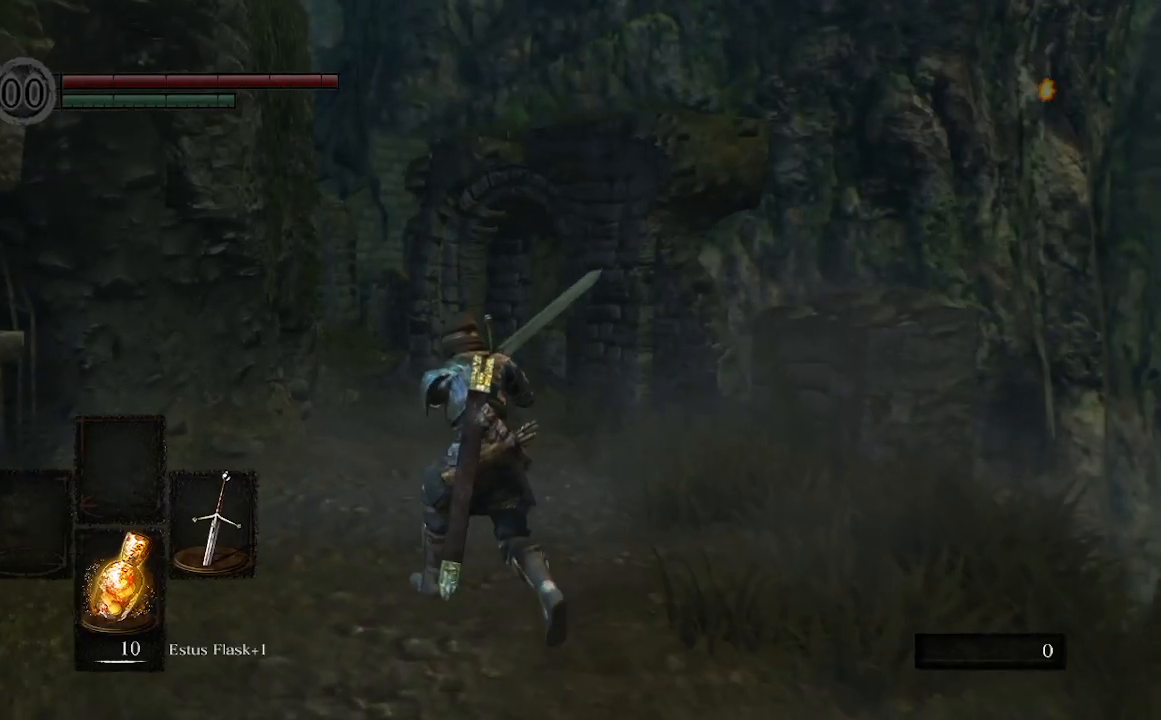
{"buttons": [], "left_stick": "up", "right_stick": "left", "events": [[100, "B", "up"], [100, "right_stick", "left"], [367, "left_stick", "up"]]}
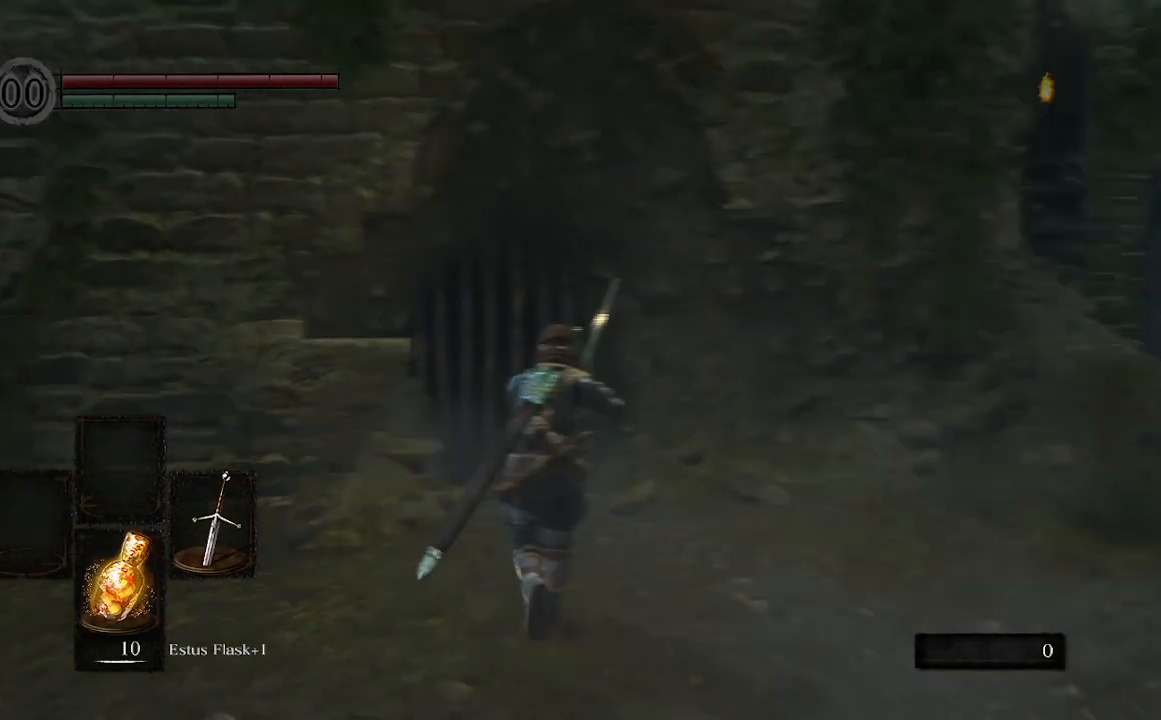
{"buttons": [], "left_stick": "up", "right_stick": "center", "events": [[67, "right_stick", "center"]]}
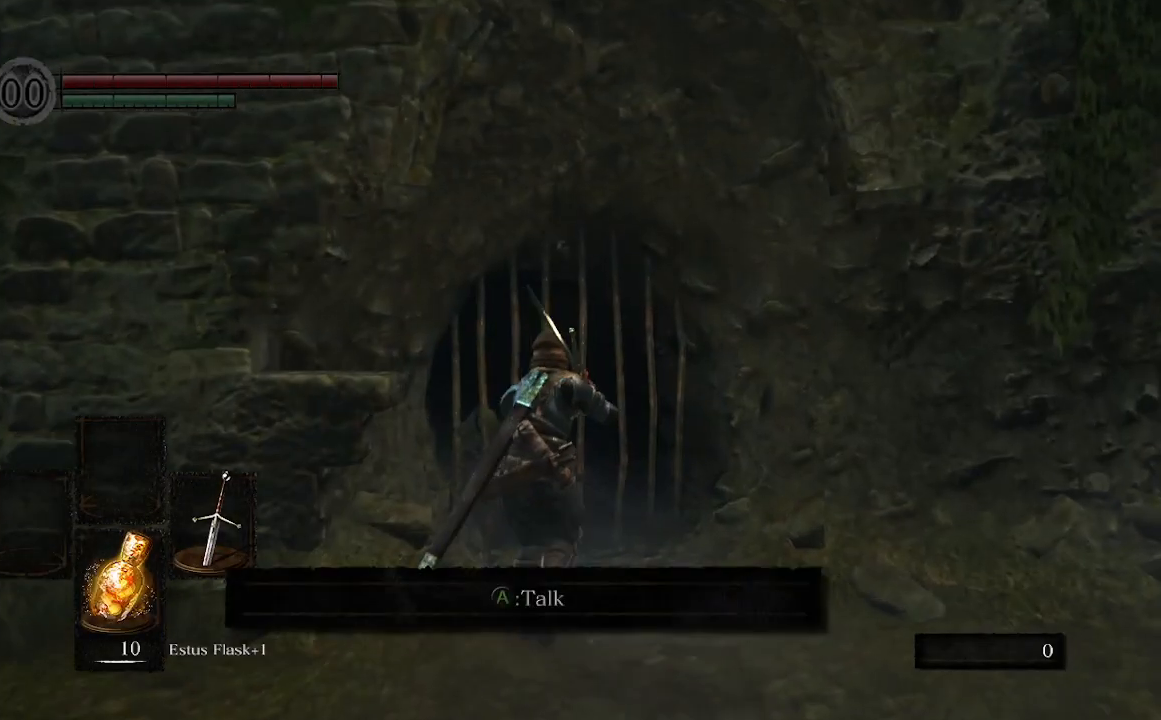
{"buttons": [], "left_stick": "up", "right_stick": "center", "events": [[67, "A", "down"], [267, "A", "up"]]}
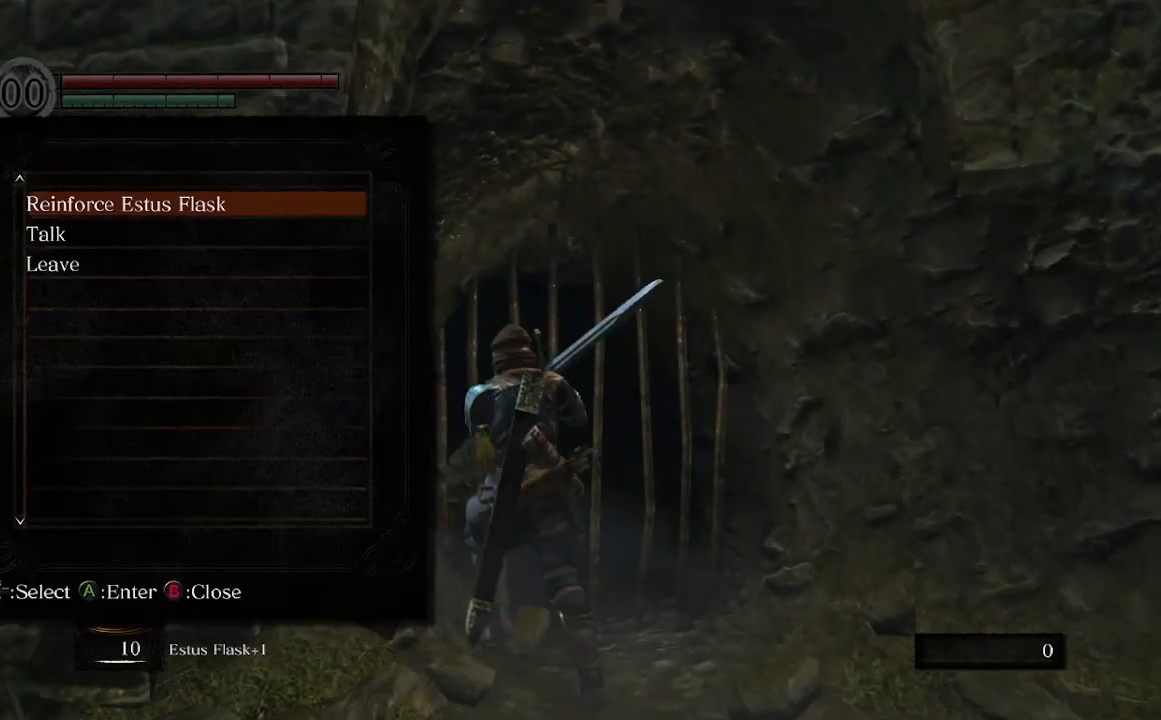
{"buttons": ["DPAD_DOWN"], "left_stick": "up", "right_stick": "center", "events": [[400, "DPAD_DOWN", "down"]]}